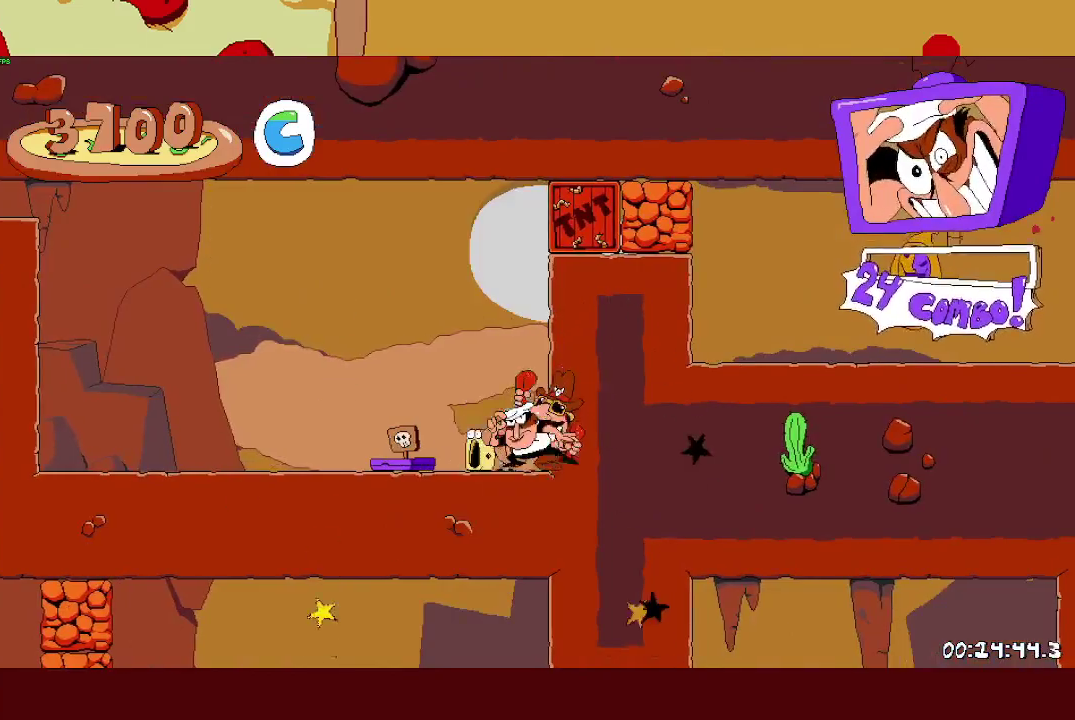
Gameplay with a controller (PlayStation layout); each line is a JSON object with the inputs held at the frame after it. "events" lists button and stick changes between this image and that frame as [ms after this image, input, new state], when the widget could be followed in between.
{"buttons": ["R2"], "left_stick": "right", "right_stick": "center"}
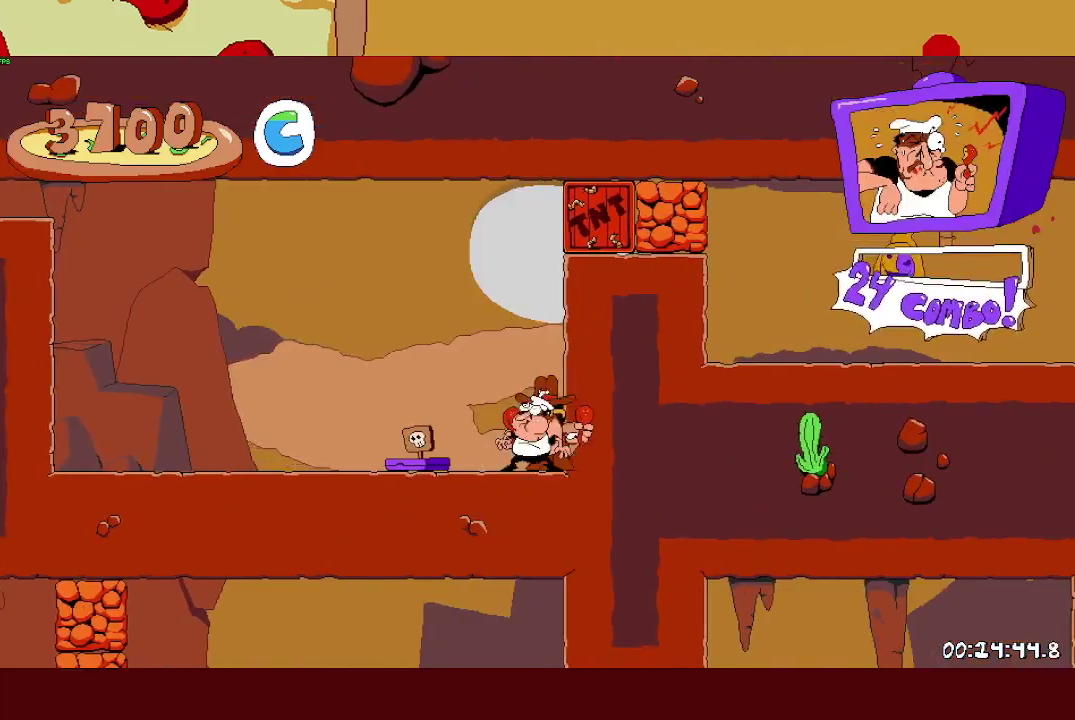
{"buttons": ["R2"], "left_stick": "right", "right_stick": "center", "events": []}
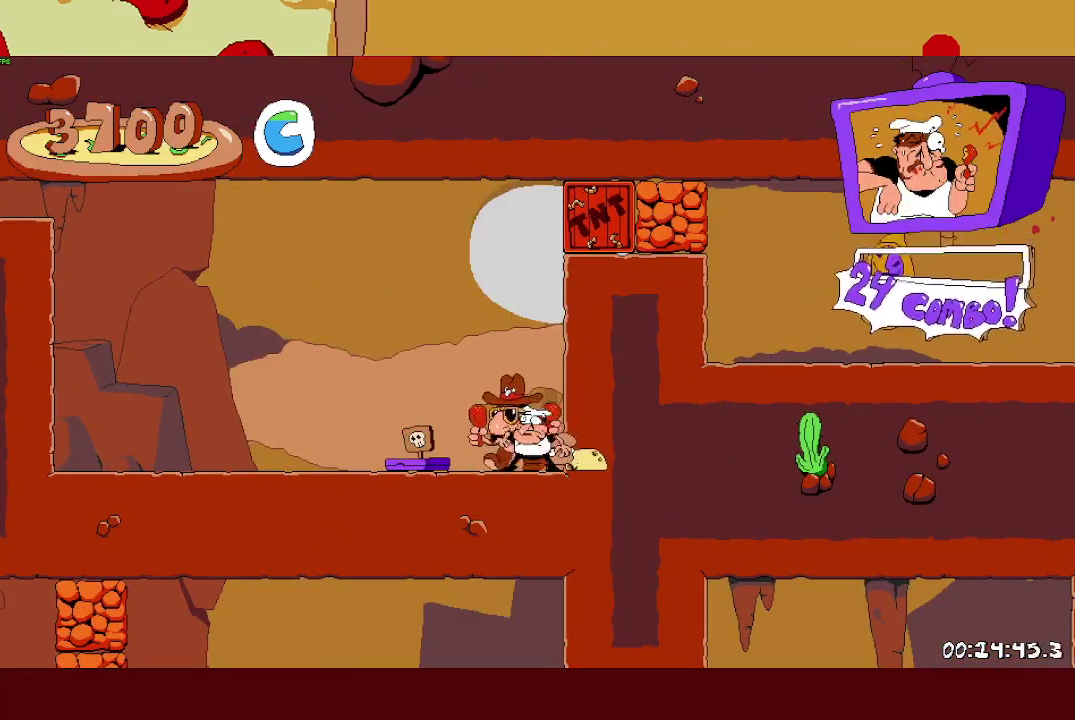
{"buttons": ["R2"], "left_stick": "right", "right_stick": "center", "events": []}
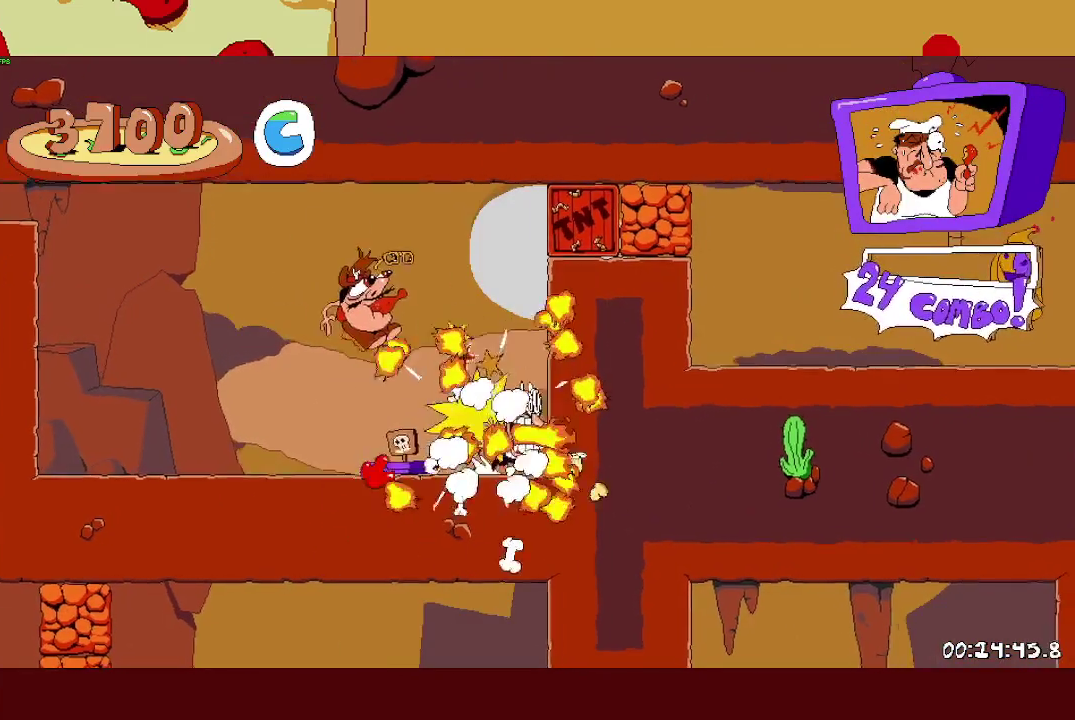
{"buttons": ["R2"], "left_stick": "right", "right_stick": "center", "events": [[83, "CROSS", "down"], [500, "CROSS", "up"]]}
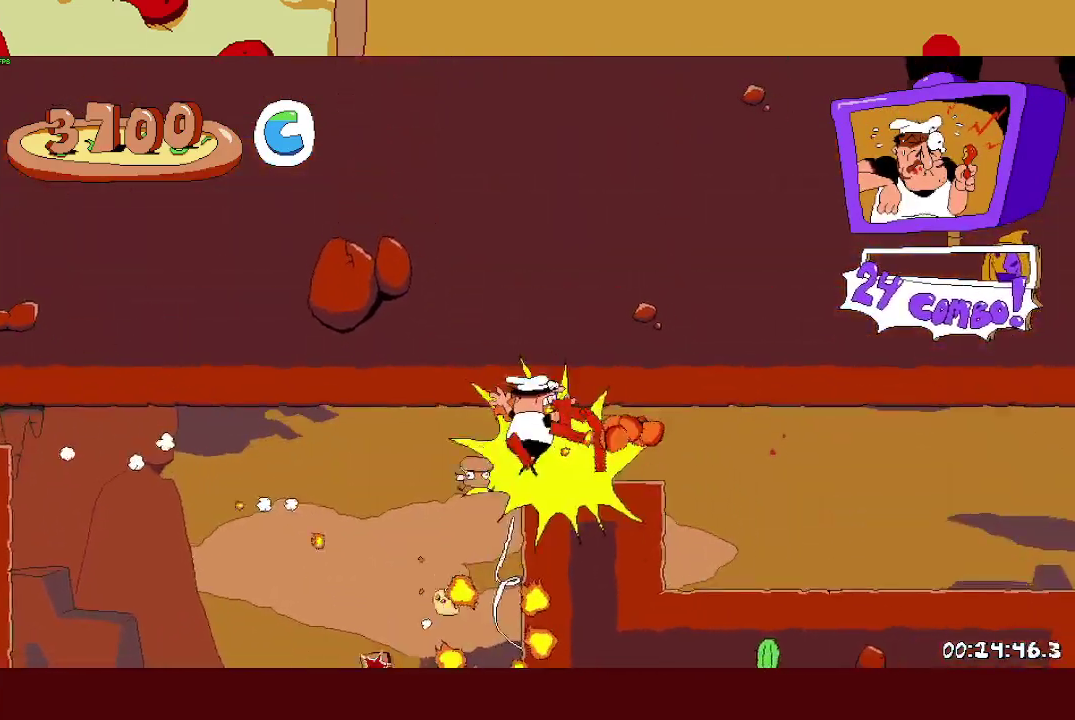
{"buttons": ["R2"], "left_stick": "right", "right_stick": "center", "events": [[150, "CROSS", "down"], [183, "SQUARE", "down"], [250, "CROSS", "up"], [367, "SQUARE", "up"]]}
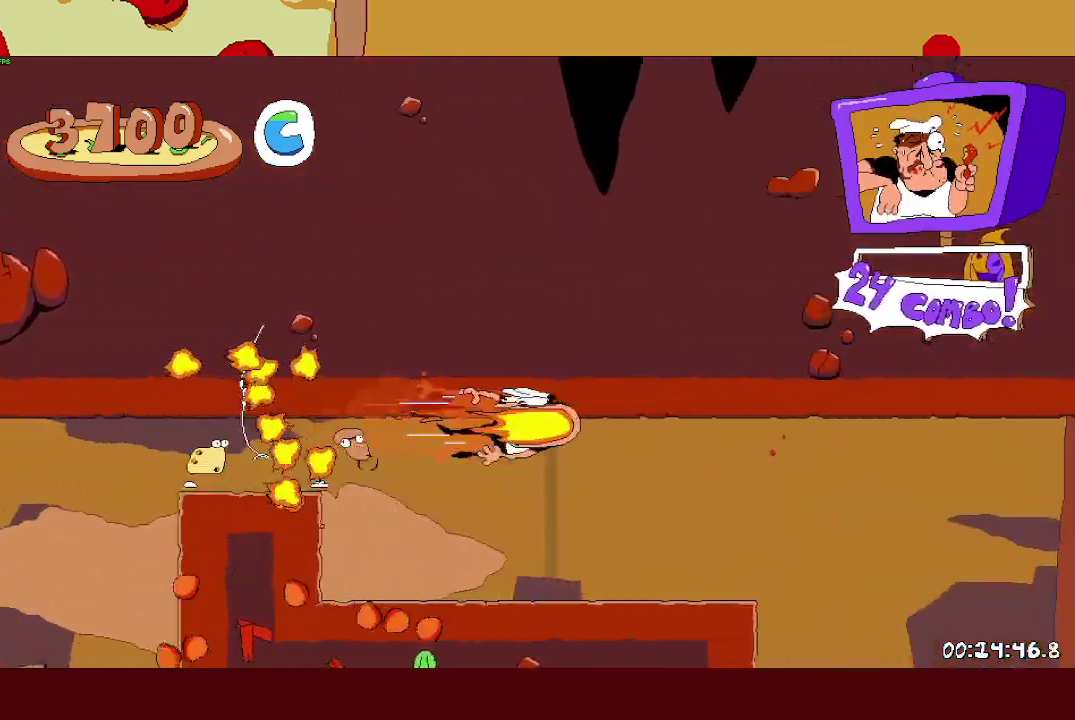
{"buttons": ["CROSS", "R2"], "left_stick": "right", "right_stick": "center", "events": [[250, "L1", "down"], [417, "L1", "up"], [467, "CROSS", "down"]]}
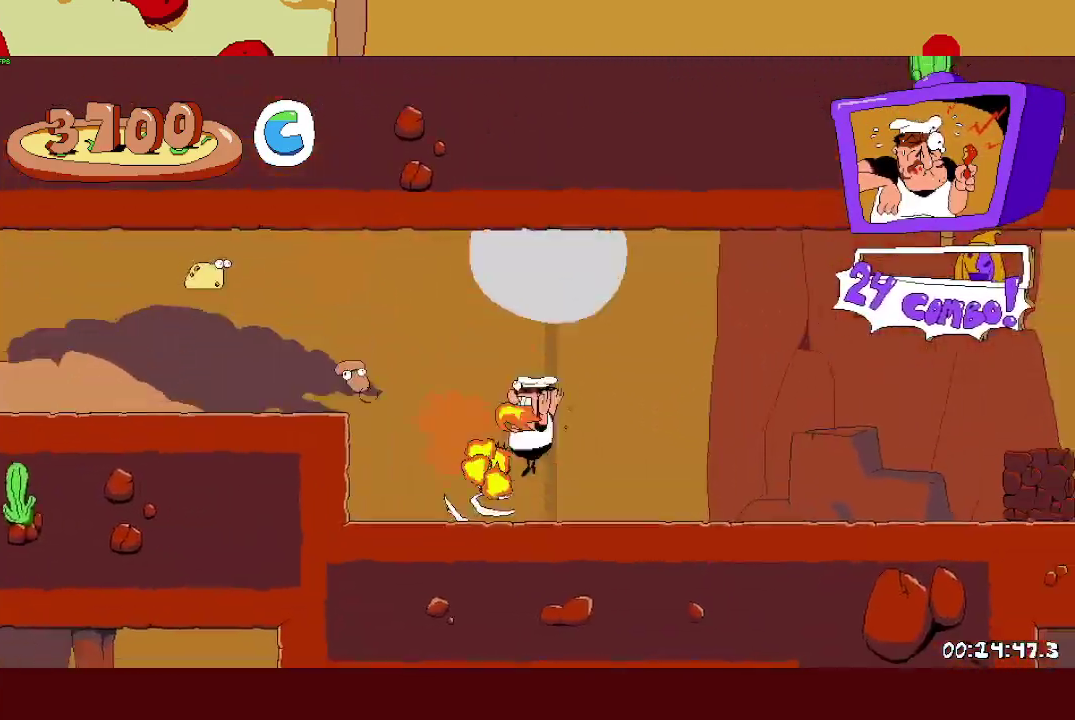
{"buttons": ["SQUARE", "R2"], "left_stick": "right", "right_stick": "center", "events": [[300, "SQUARE", "down"], [367, "CROSS", "up"]]}
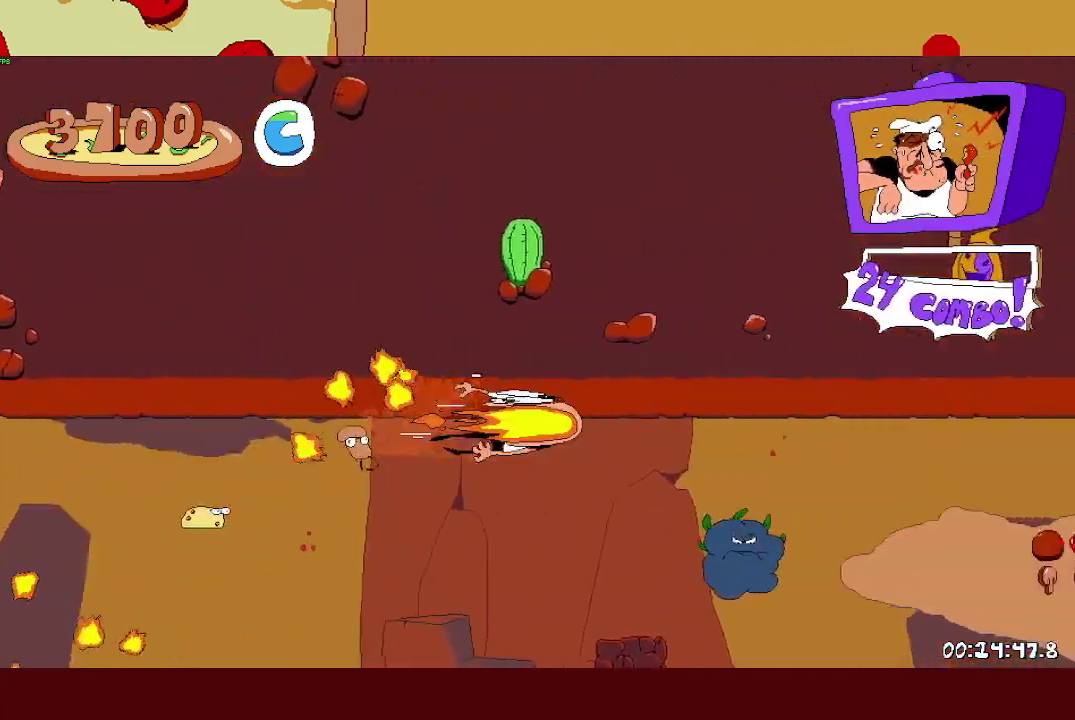
{"buttons": ["R2"], "left_stick": "right", "right_stick": "center", "events": [[333, "SQUARE", "up"]]}
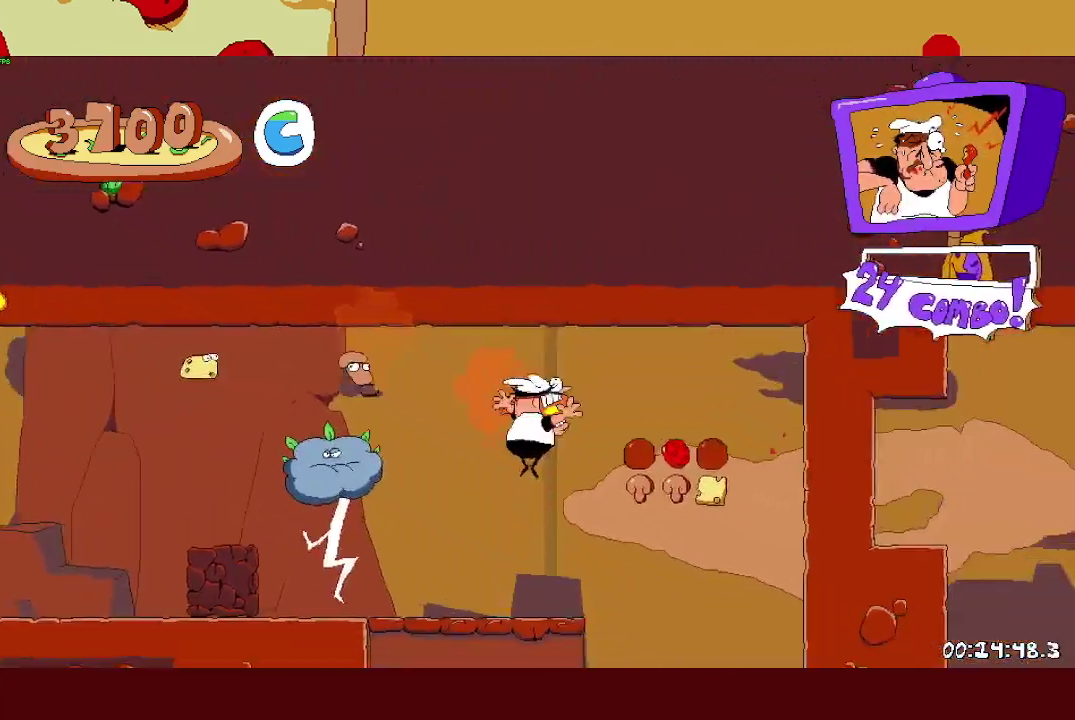
{"buttons": ["R2"], "left_stick": "center", "right_stick": "center"}
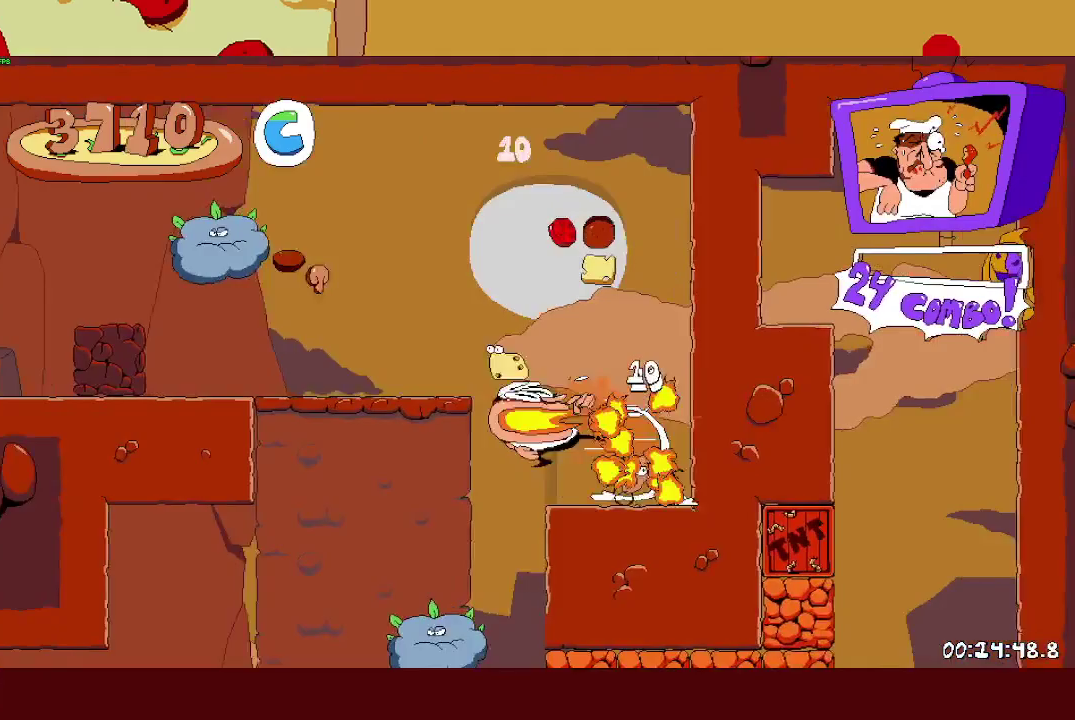
{"buttons": ["L1", "R2"], "left_stick": "center", "right_stick": "center"}
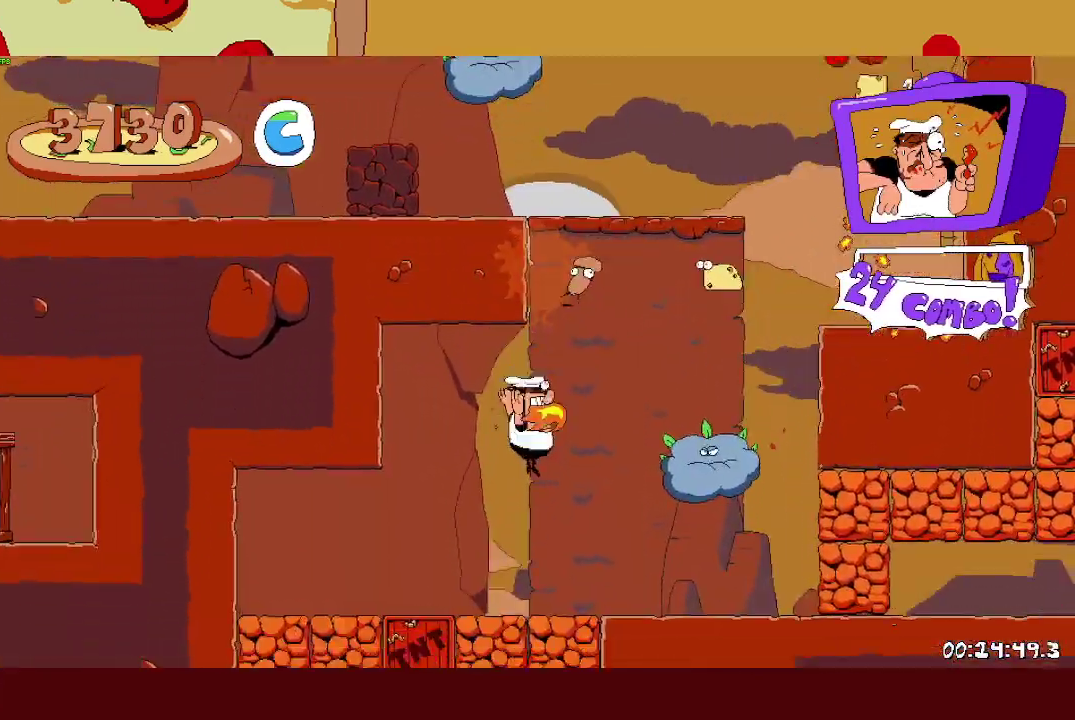
{"buttons": ["L1", "R2"], "left_stick": "right", "right_stick": "center"}
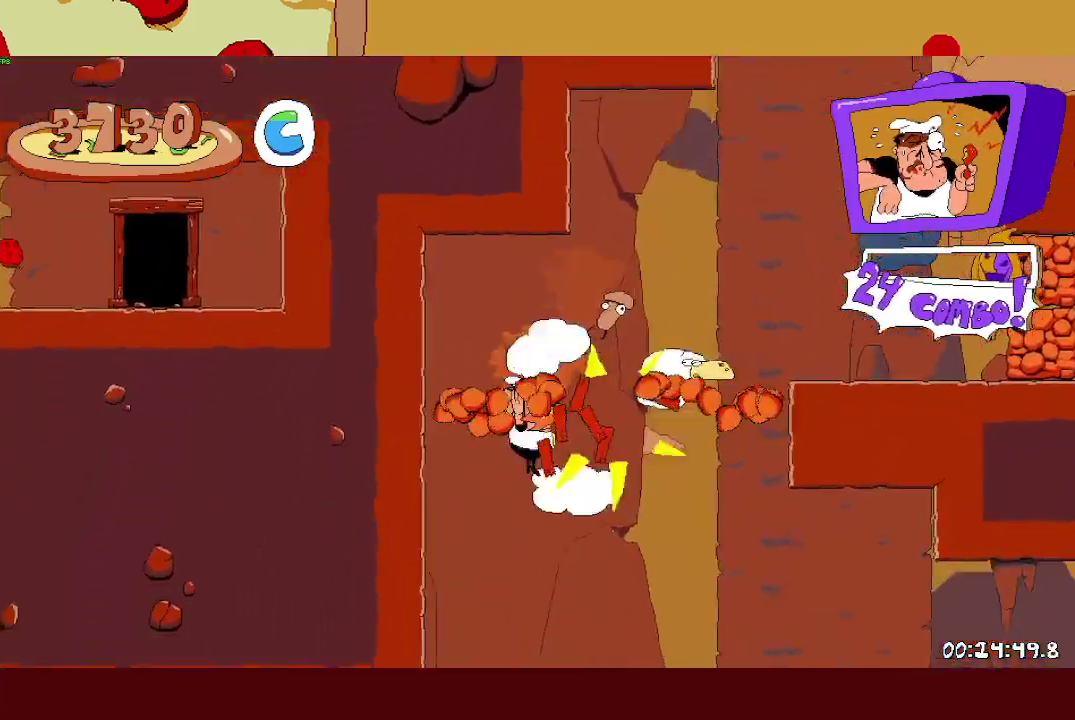
{"buttons": ["R2"], "left_stick": "right", "right_stick": "center", "events": [[283, "CROSS", "down"], [283, "L1", "up"], [333, "SQUARE", "down"], [367, "CROSS", "up"], [433, "SQUARE", "up"]]}
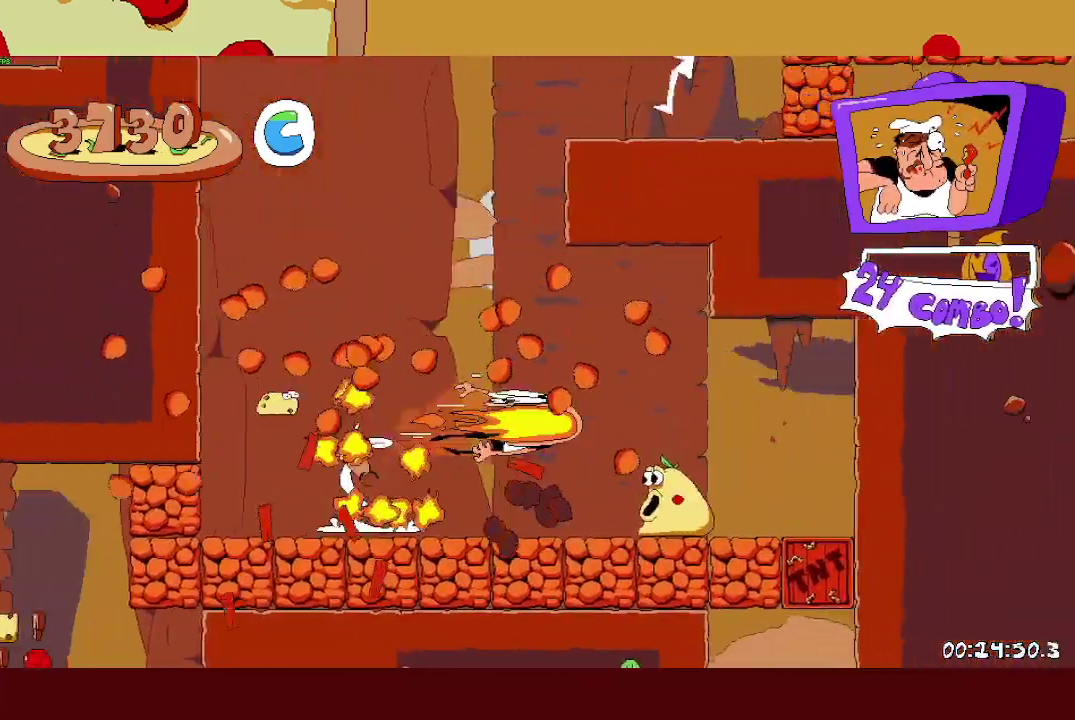
{"buttons": ["L1", "R2"], "left_stick": "center", "right_stick": "center"}
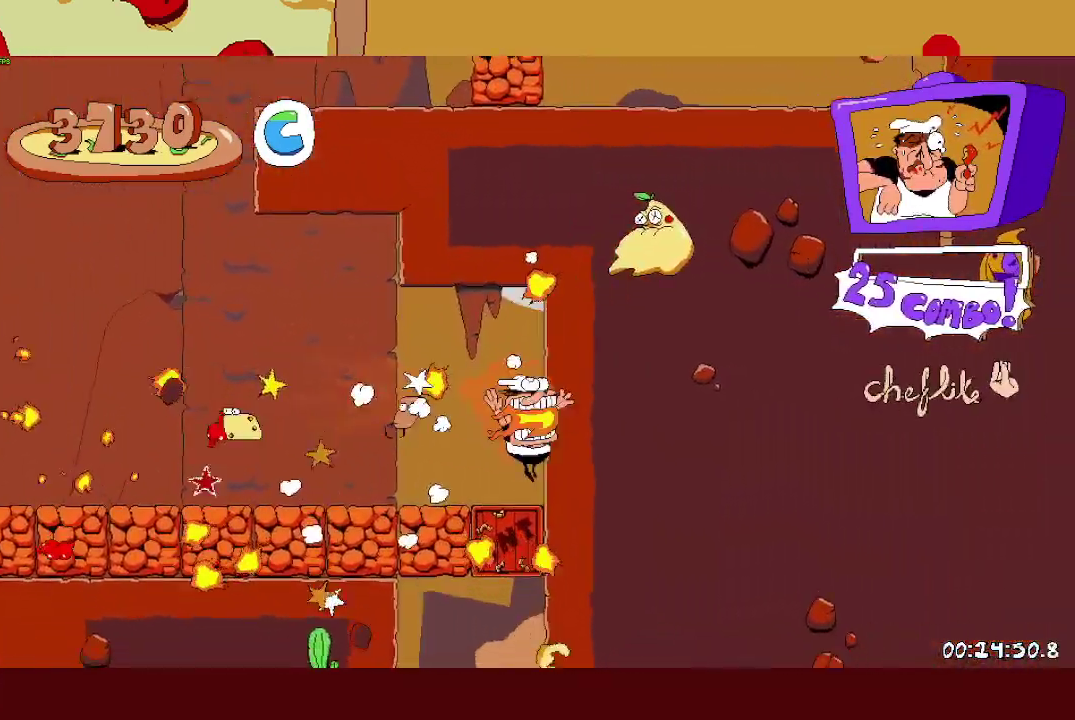
{"buttons": ["L1", "R2"], "left_stick": "left", "right_stick": "center"}
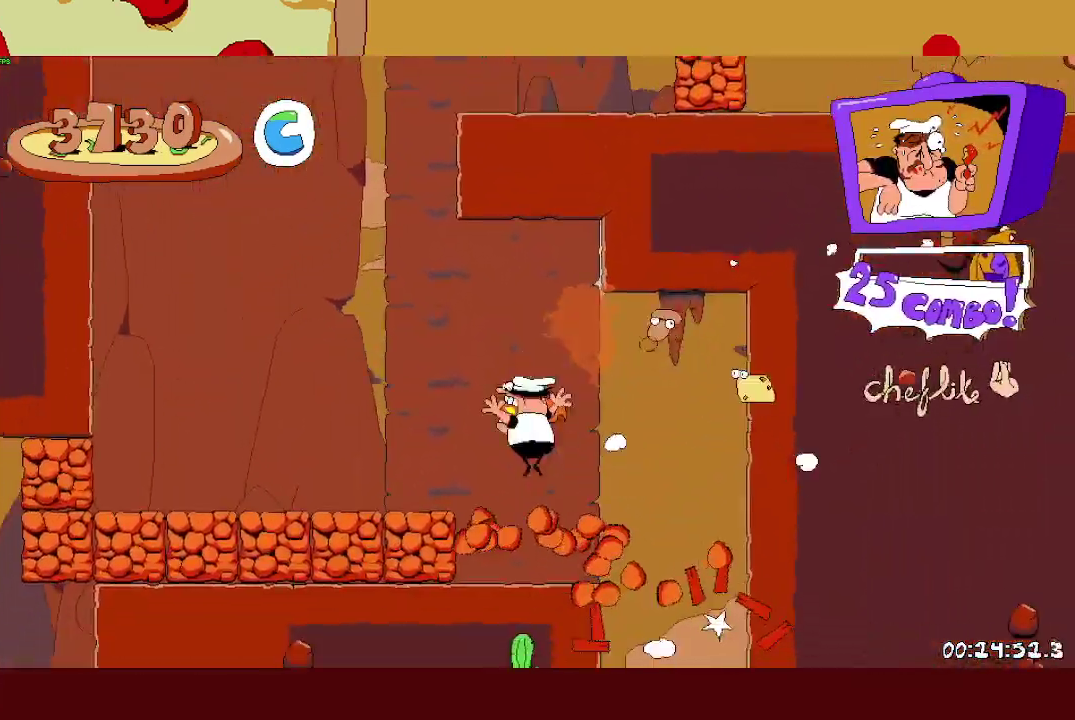
{"buttons": ["R2"], "left_stick": "left", "right_stick": "center", "events": [[150, "L1", "up"]]}
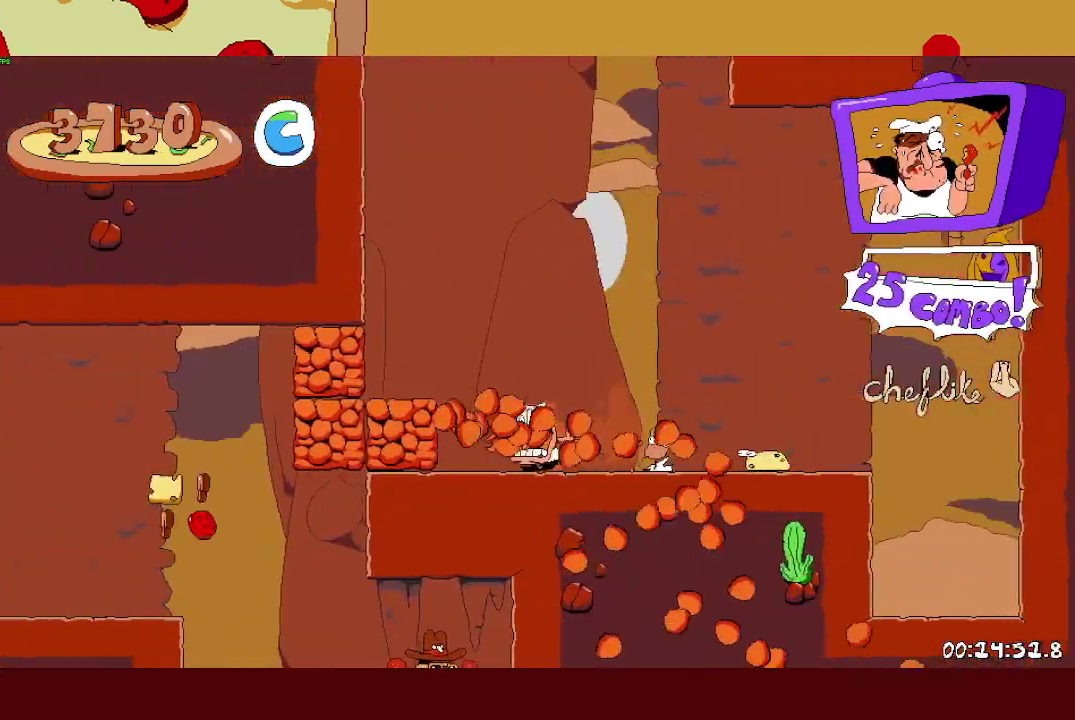
{"buttons": ["R2"], "left_stick": "left", "right_stick": "center", "events": [[317, "CROSS", "down"], [350, "SQUARE", "down"], [400, "CROSS", "up"], [450, "SQUARE", "up"]]}
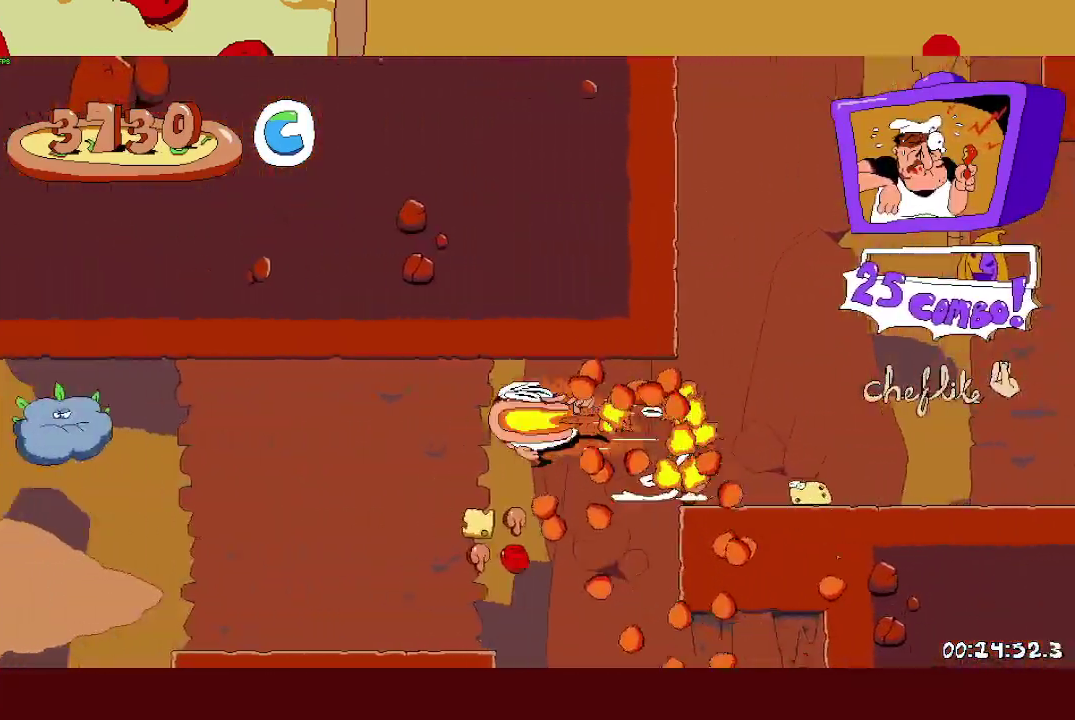
{"buttons": ["L1", "R2"], "left_stick": "left", "right_stick": "center", "events": [[350, "L1", "down"]]}
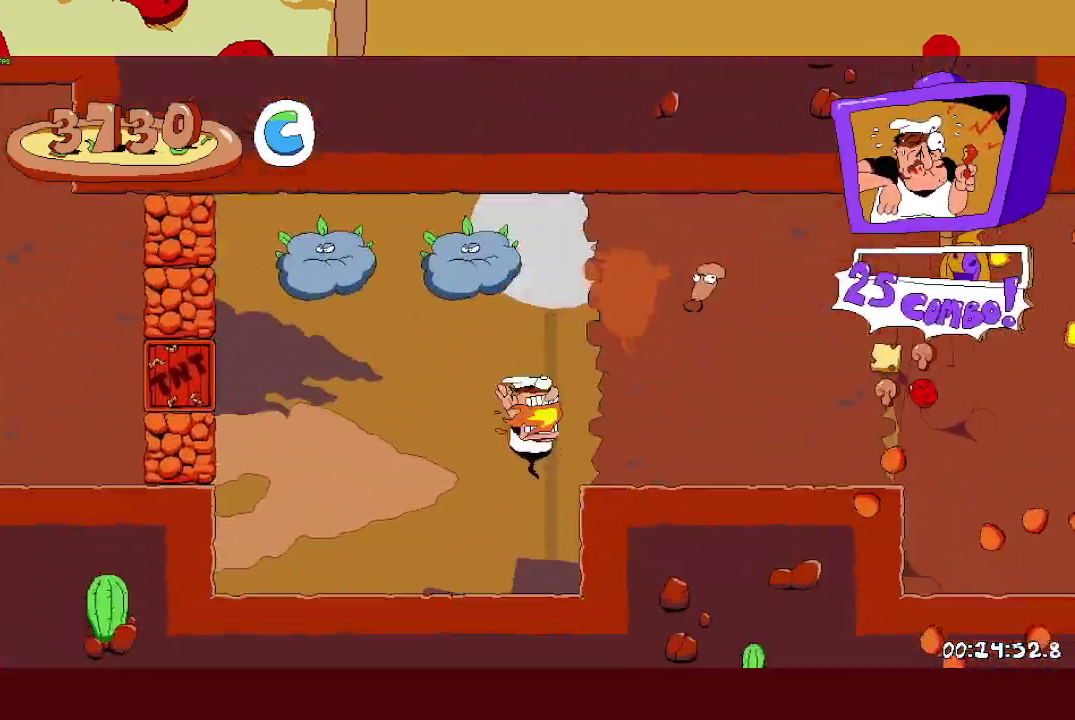
{"buttons": ["CROSS", "R2"], "left_stick": "left", "right_stick": "center", "events": [[33, "L1", "up"], [133, "CROSS", "down"]]}
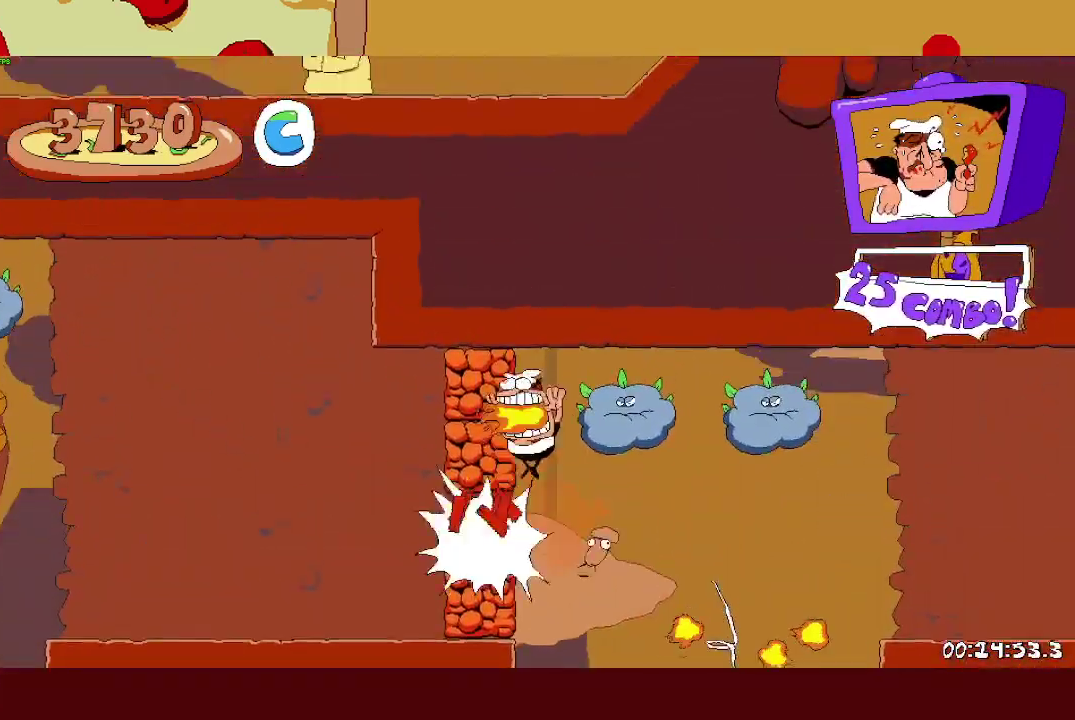
{"buttons": ["R2"], "left_stick": "center", "right_stick": "center"}
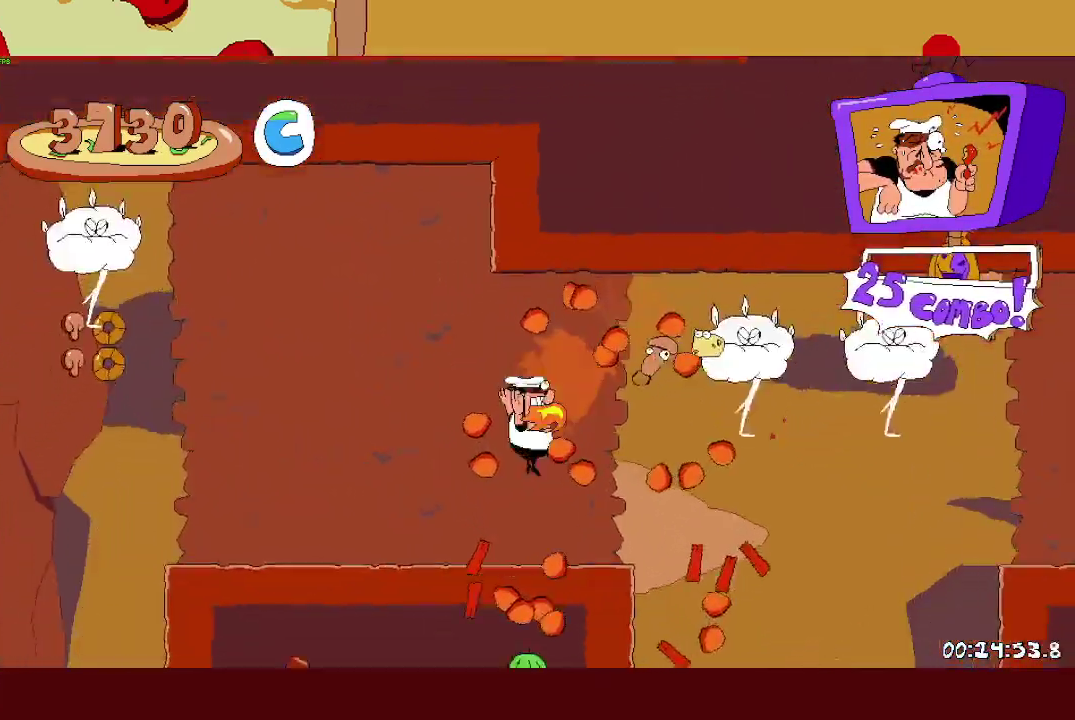
{"buttons": ["SQUARE", "R2"], "left_stick": "center", "right_stick": "center"}
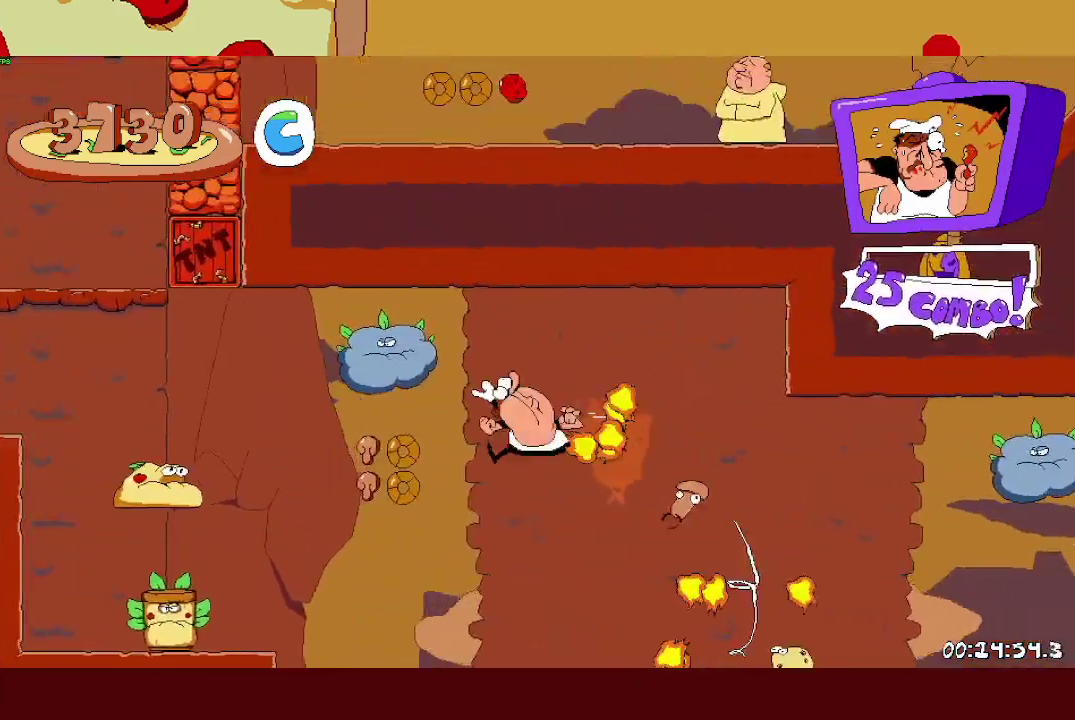
{"buttons": ["L1", "R2"], "left_stick": "center", "right_stick": "center"}
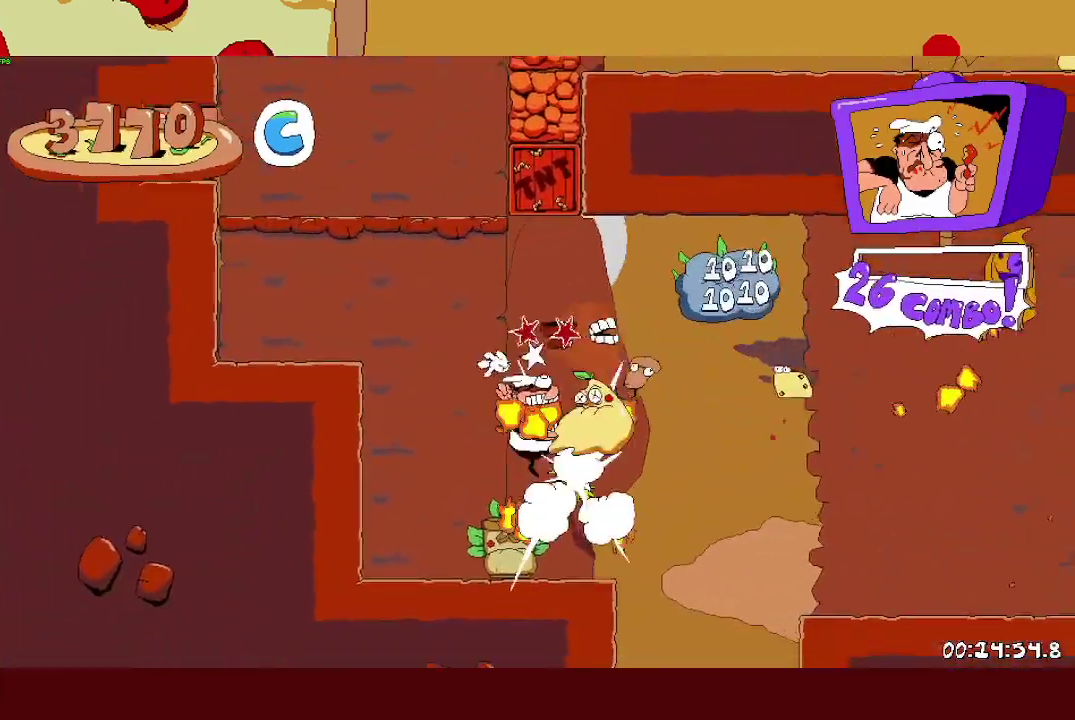
{"buttons": ["CROSS", "R2"], "left_stick": "left", "right_stick": "center"}
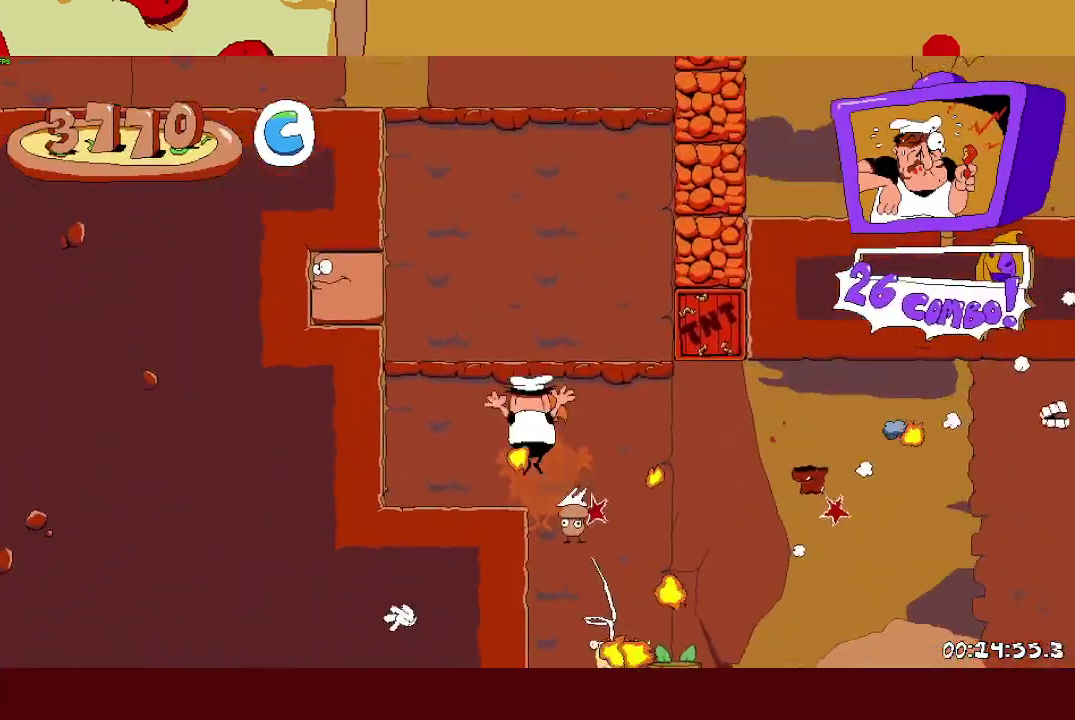
{"buttons": ["CROSS", "R2"], "left_stick": "right", "right_stick": "center", "events": [[50, "CROSS", "up"], [50, "L1", "down"], [83, "left_stick", "down-right"], [150, "left_stick", "right"], [167, "L1", "up"], [200, "CROSS", "down"]]}
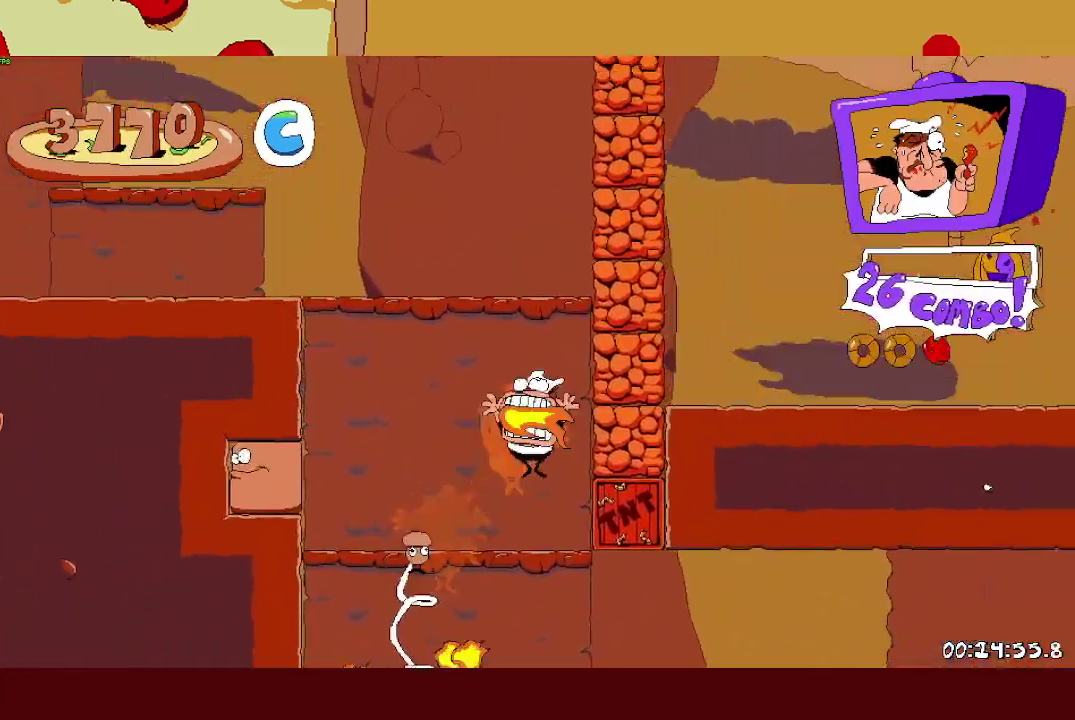
{"buttons": ["R2"], "left_stick": "right", "right_stick": "center", "events": [[100, "CROSS", "up"], [117, "L1", "down"], [200, "L1", "up"]]}
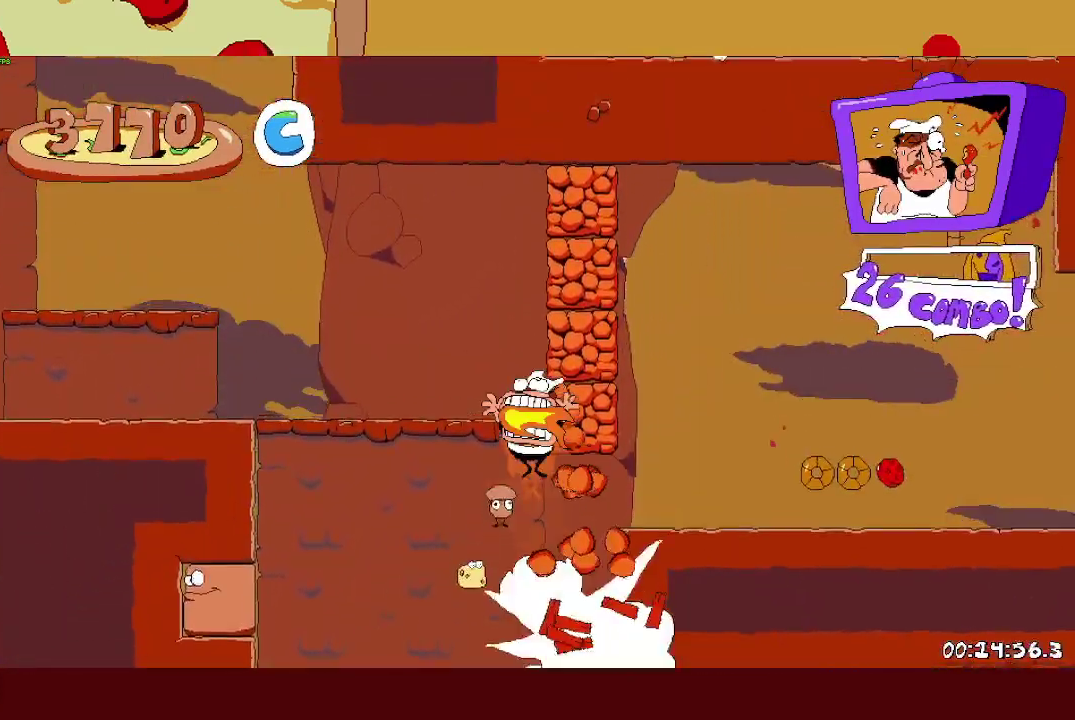
{"buttons": ["R2"], "left_stick": "right", "right_stick": "center", "events": [[67, "SQUARE", "down"], [433, "SQUARE", "up"]]}
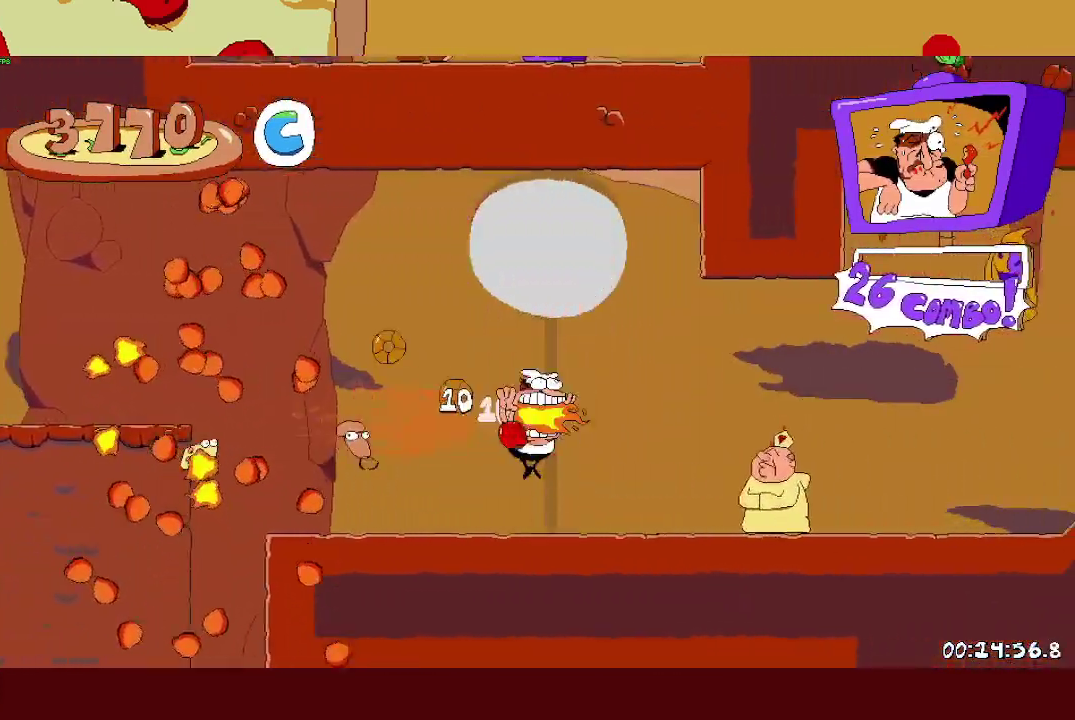
{"buttons": ["R2"], "left_stick": "right", "right_stick": "center", "events": []}
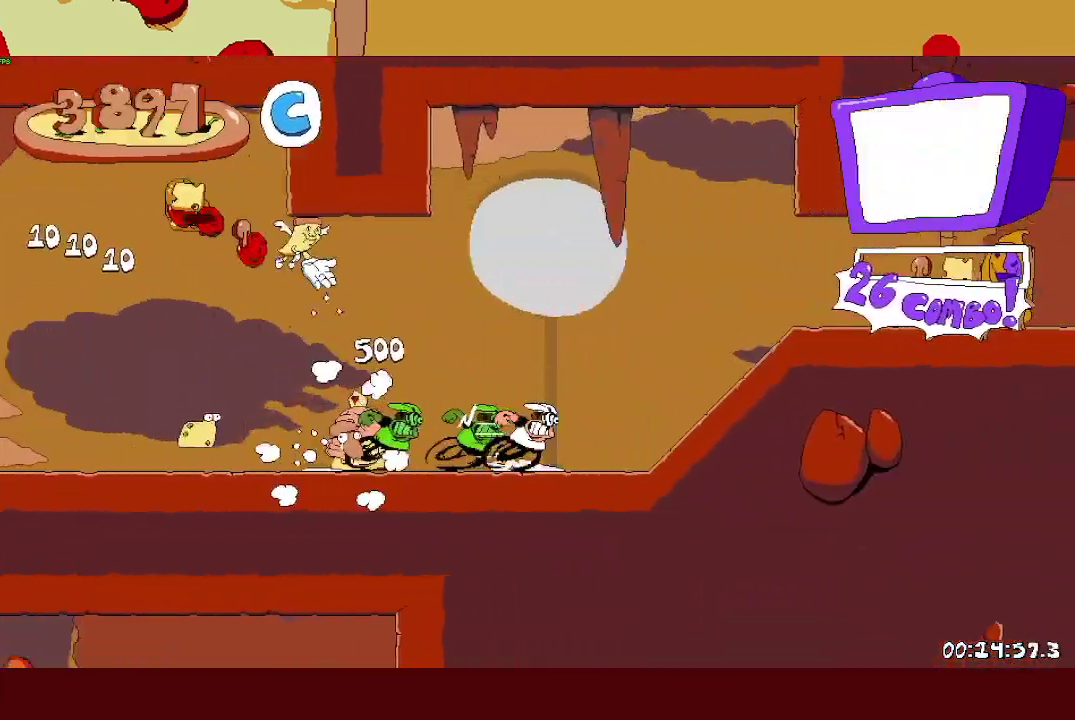
{"buttons": ["R2"], "left_stick": "right", "right_stick": "center", "events": []}
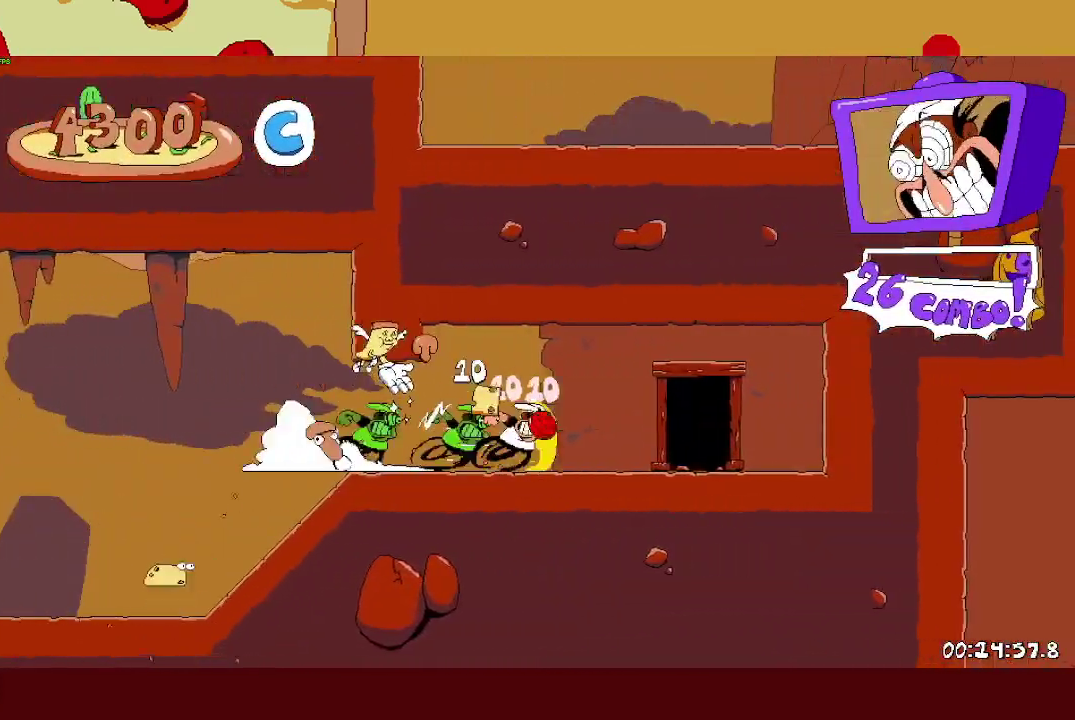
{"buttons": ["R2"], "left_stick": "right", "right_stick": "center", "events": [[183, "left_stick", "up-left"], [333, "left_stick", "down-left"], [400, "left_stick", "right"]]}
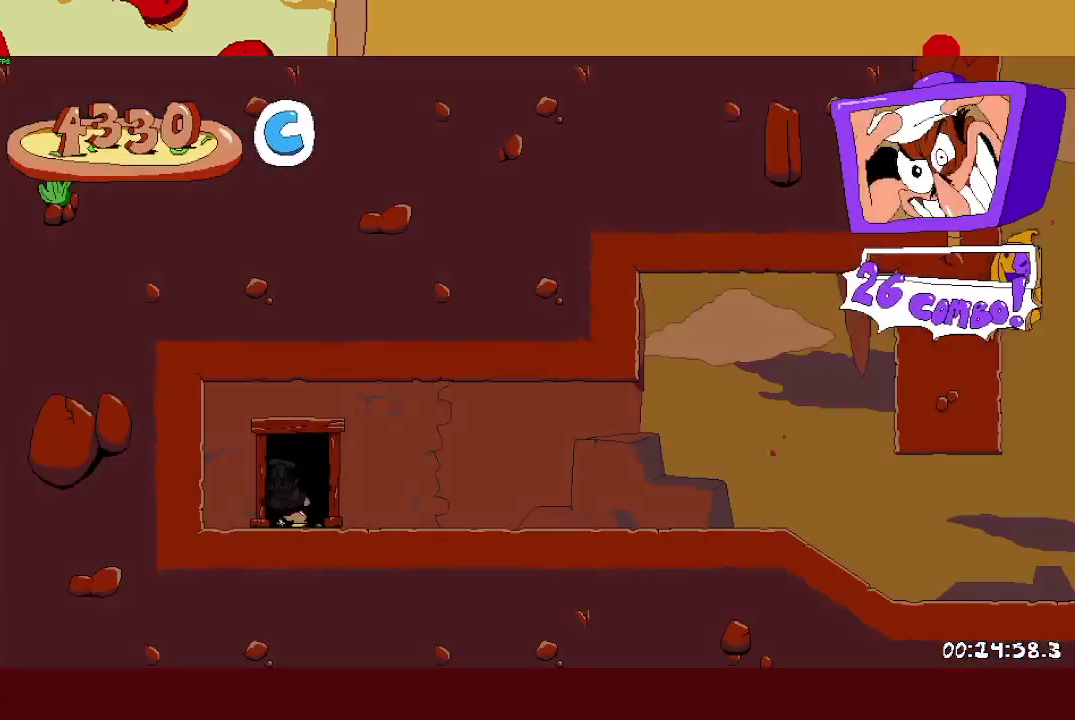
{"buttons": ["R2"], "left_stick": "right", "right_stick": "center", "events": []}